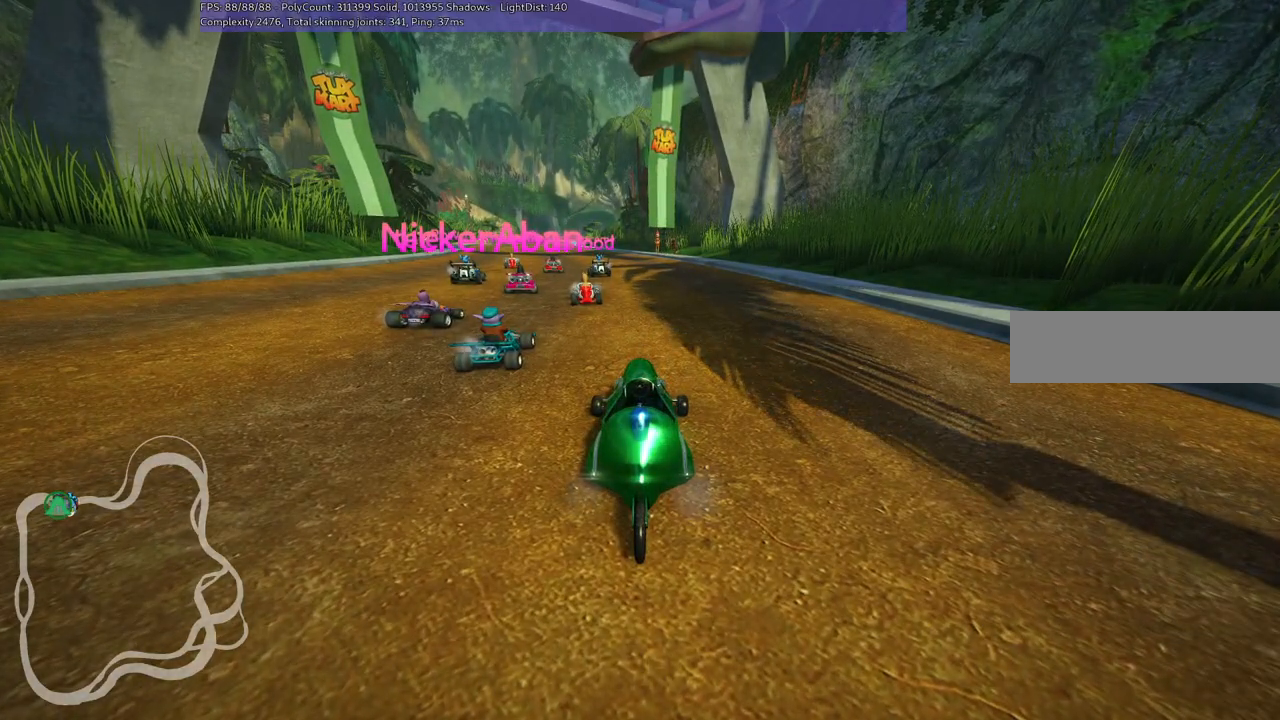
Gameplay with keyboard; each line is a JSON object with the keys held at the frame after it. "events" lists presses ("down") and releases ("up") of ".", "/", "alt_r", "b", "c", "comma", "ctrl_r", "d", "down", "f", "g", "h", "j", "k", "l", "left", "m", "n", "quote", "return", "right", "semicolon", "shift_r", "space", "super", "up" and "v" between this image and that frame as [ms after this image, input, new state], when the widget could be followed in between. No other keys are recorded. Mouse input is not recorded.
{"keys": ["b"], "events": [[117, "b", "down"]]}
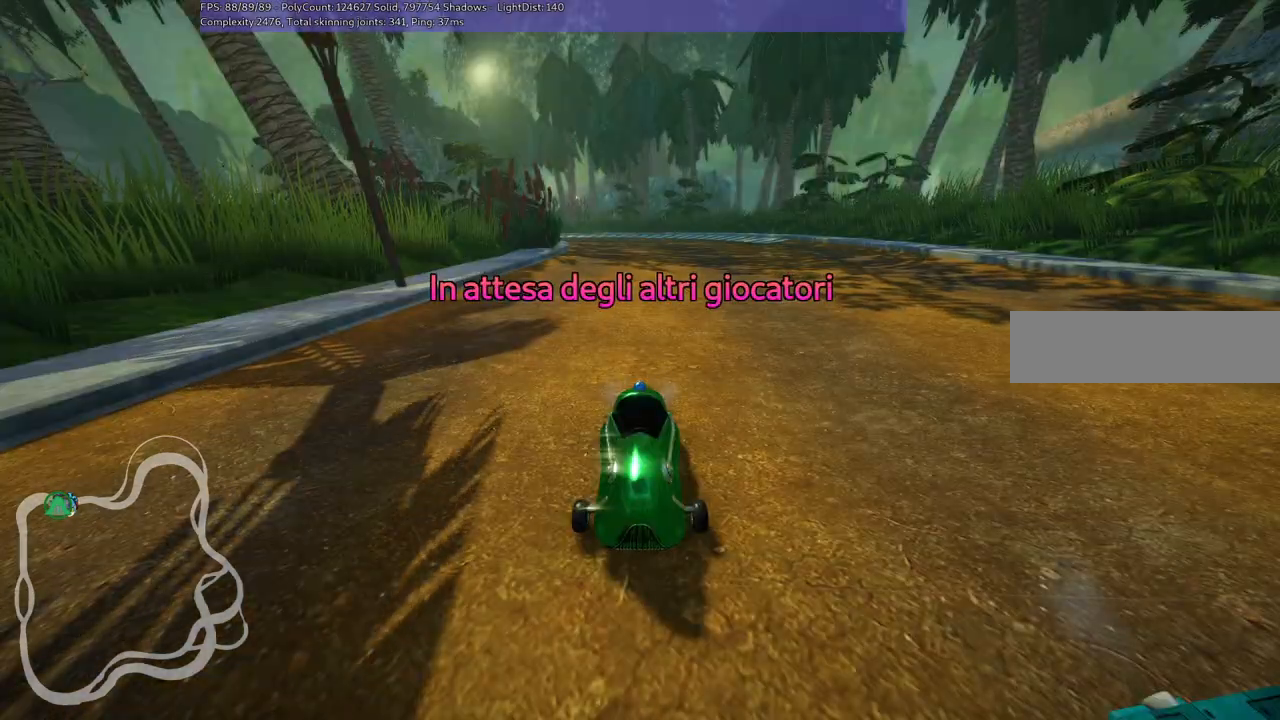
{"keys": [], "events": [[117, "b", "up"]]}
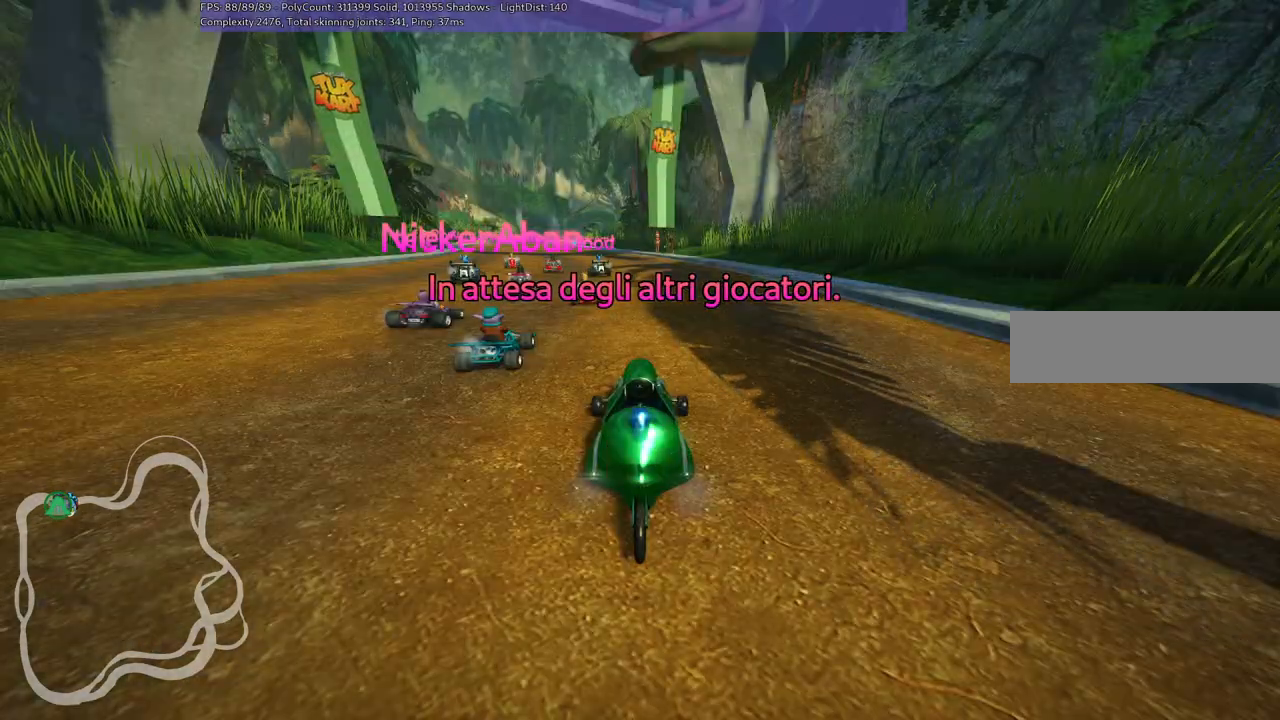
{"keys": [], "events": []}
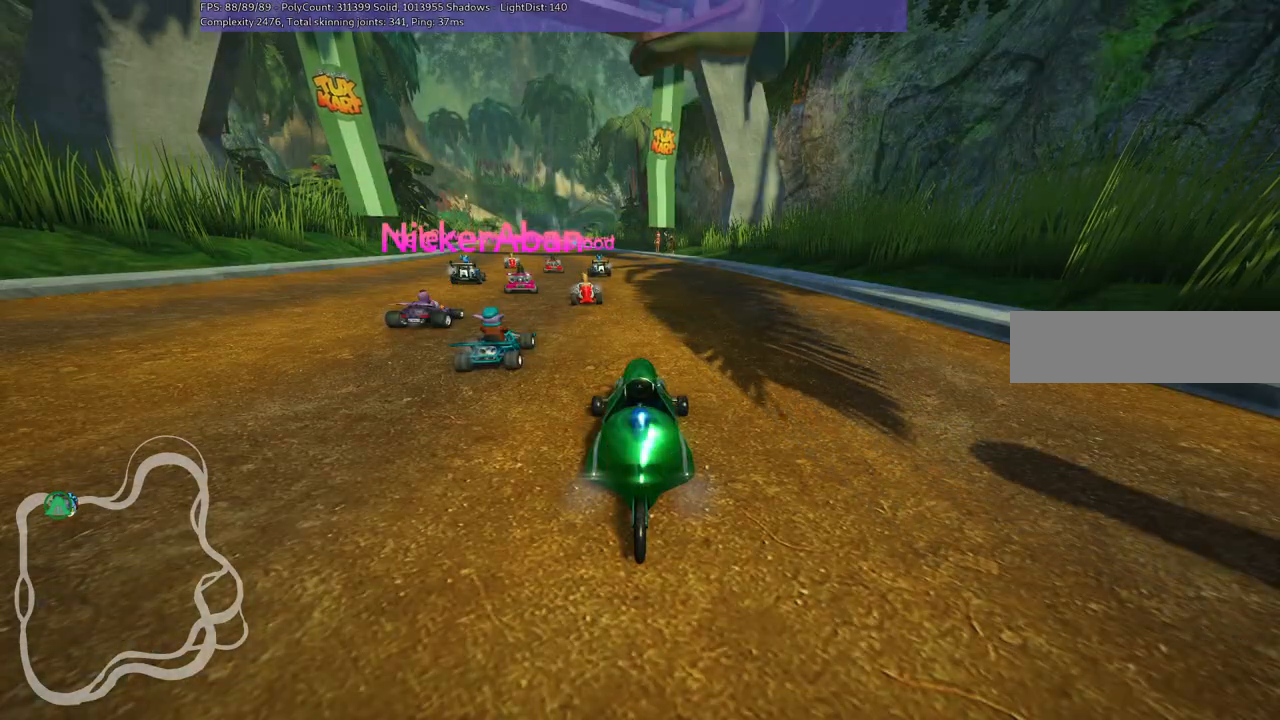
{"keys": [], "events": []}
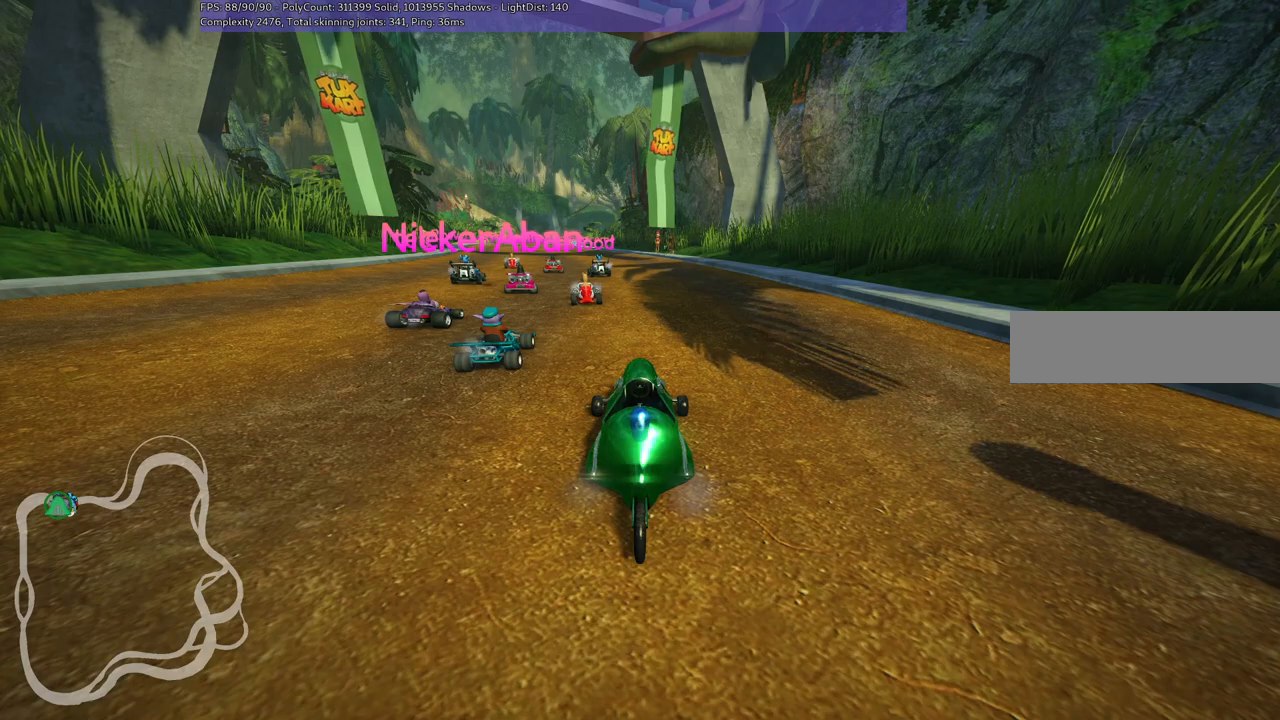
{"keys": [], "events": []}
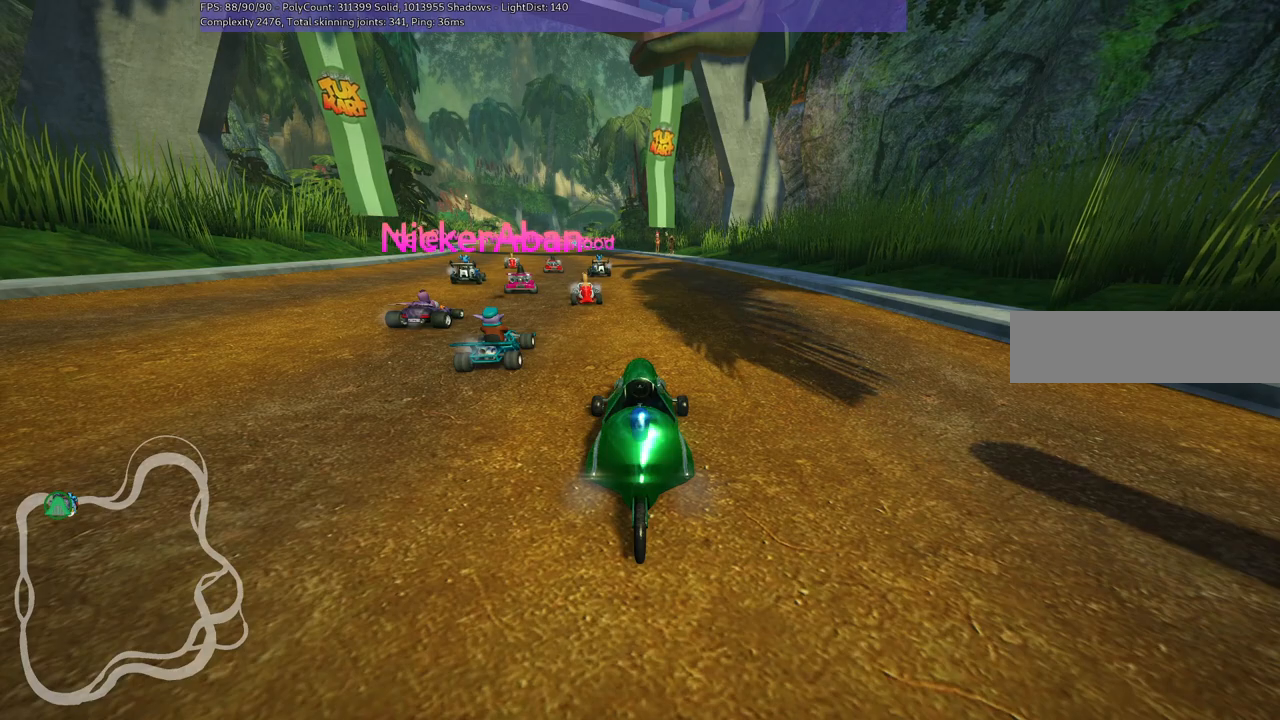
{"keys": [], "events": []}
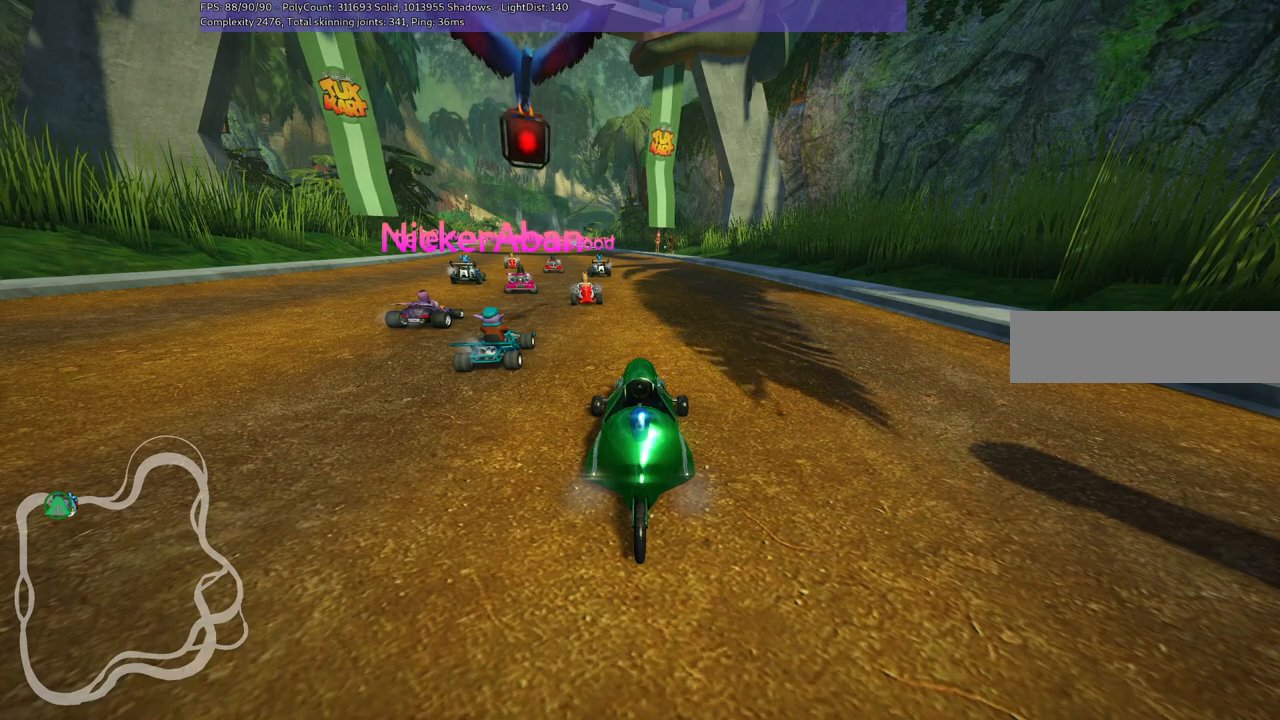
{"keys": [], "events": []}
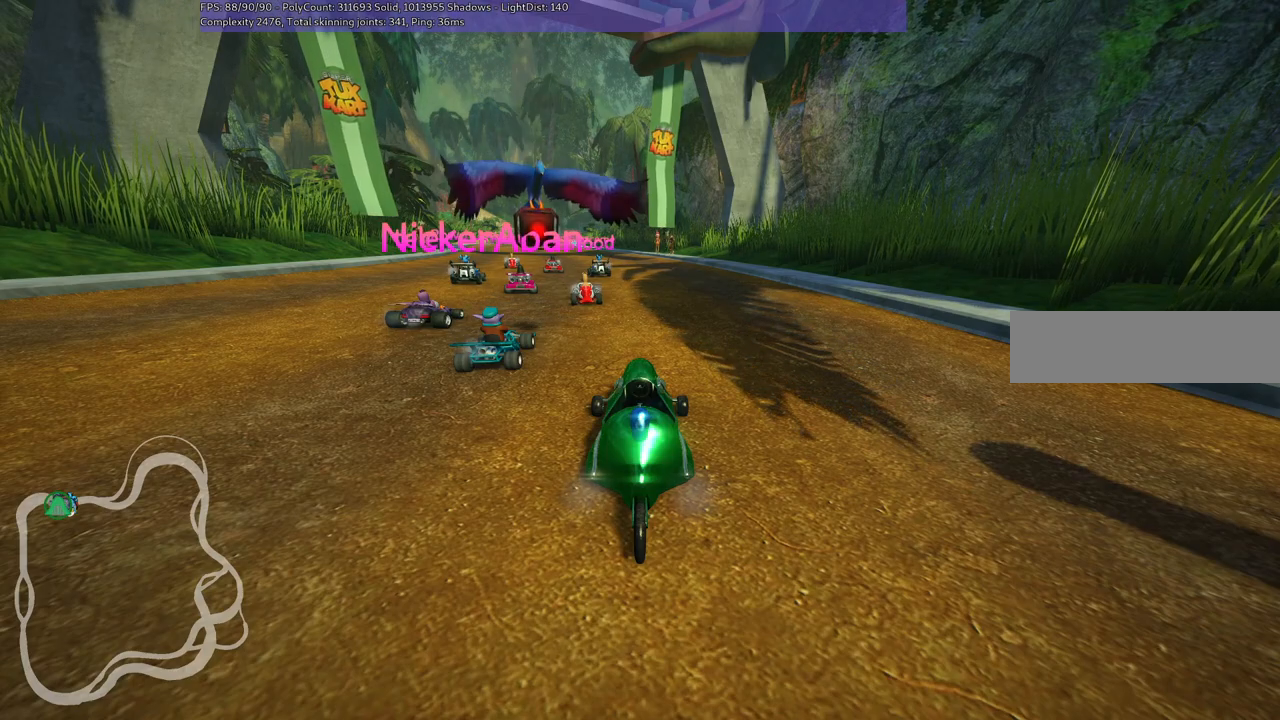
{"keys": [], "events": []}
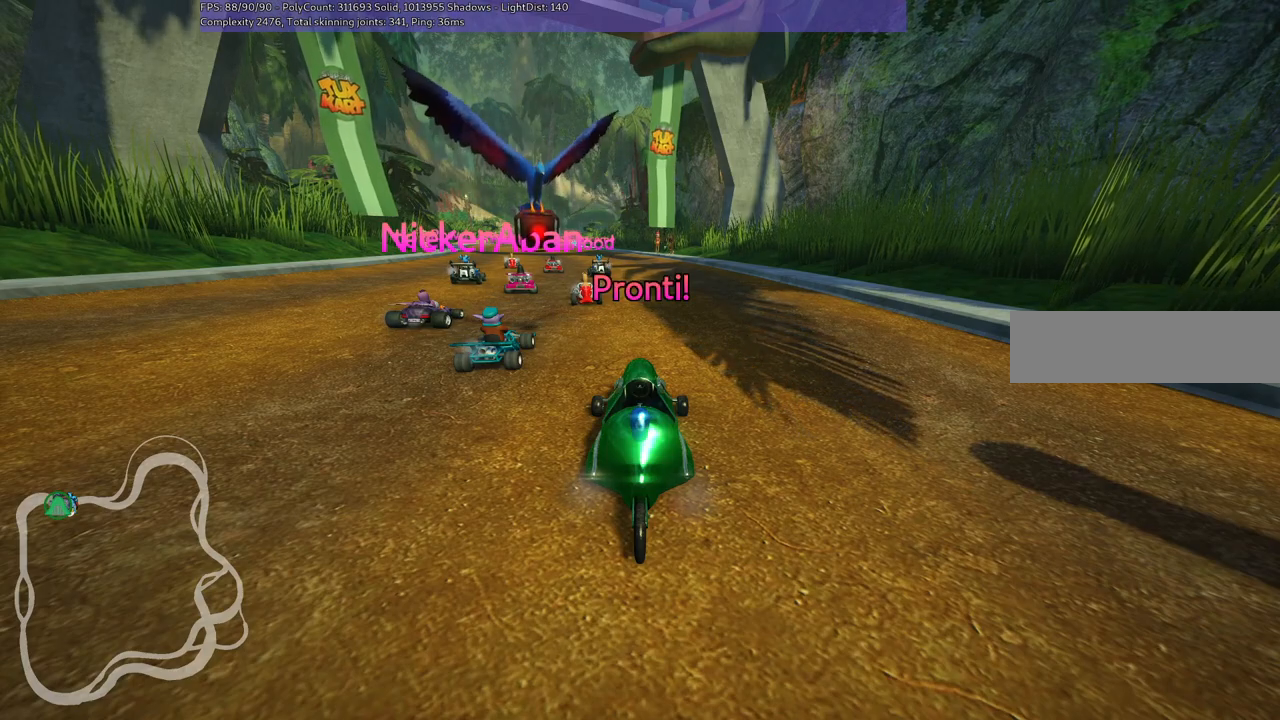
{"keys": [], "events": []}
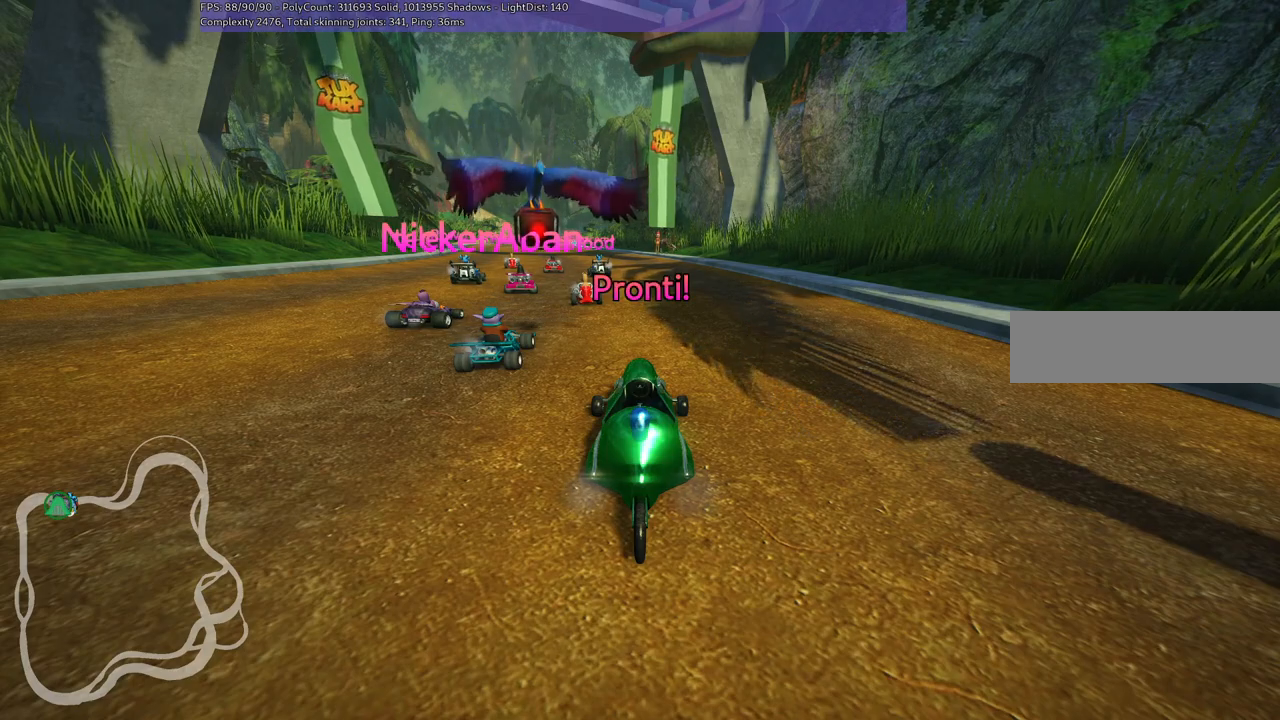
{"keys": ["left", "up"], "events": [[433, "left", "down"], [433, "up", "down"]]}
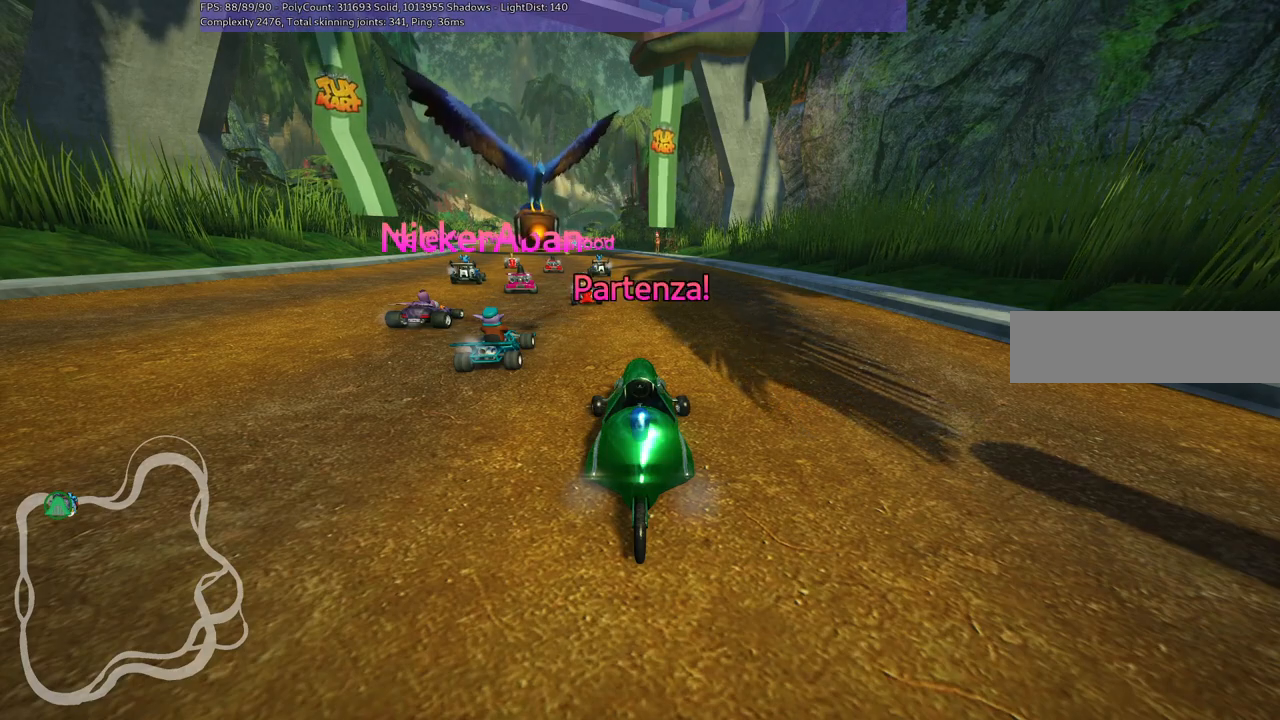
{"keys": ["left", "up"], "events": []}
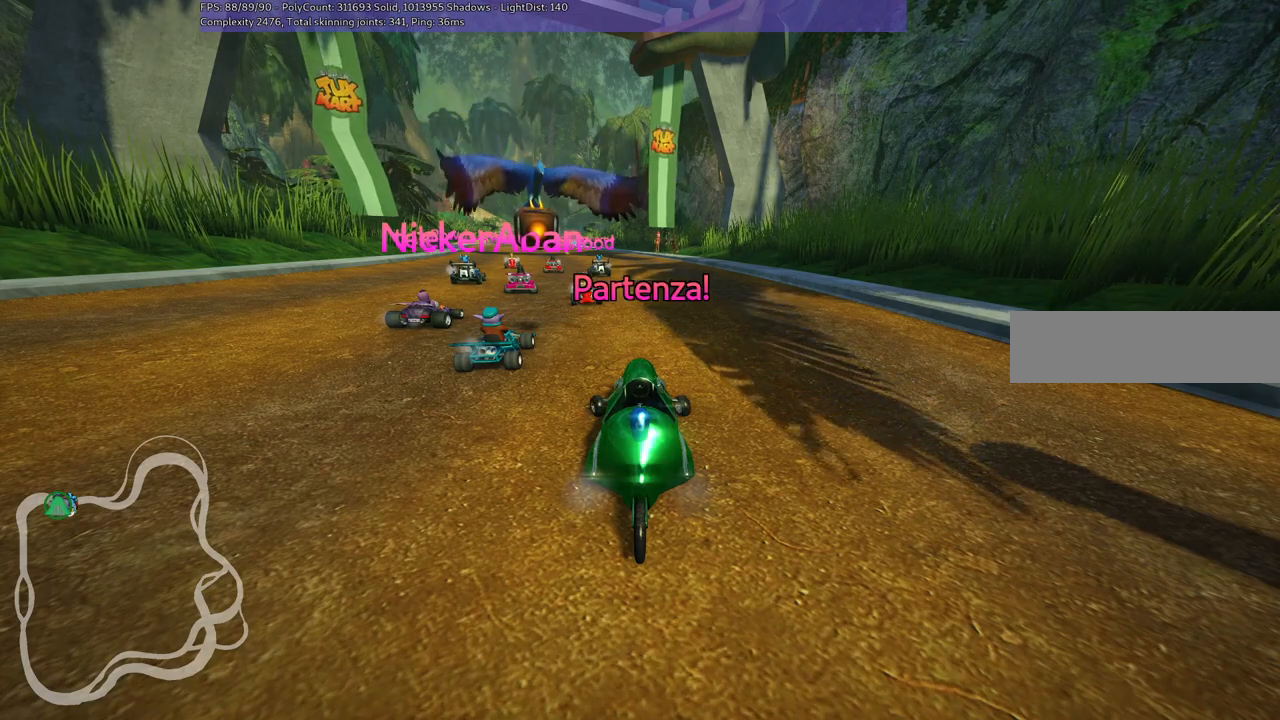
{"keys": ["right", "up"], "events": [[400, "left", "up"], [450, "right", "down"]]}
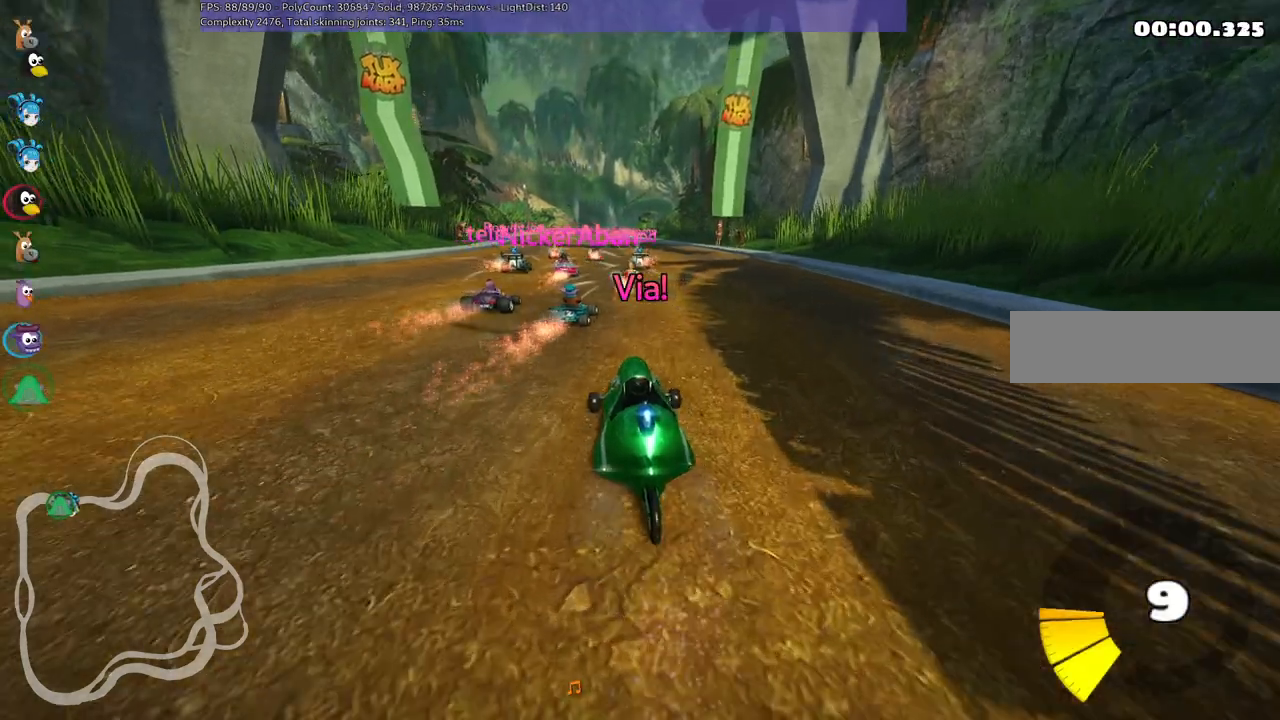
{"keys": ["right", "up"], "events": [[33, "right", "up"], [150, "left", "down"], [150, "m", "down"], [233, "right", "down"], [267, "left", "up"], [500, "m", "up"]]}
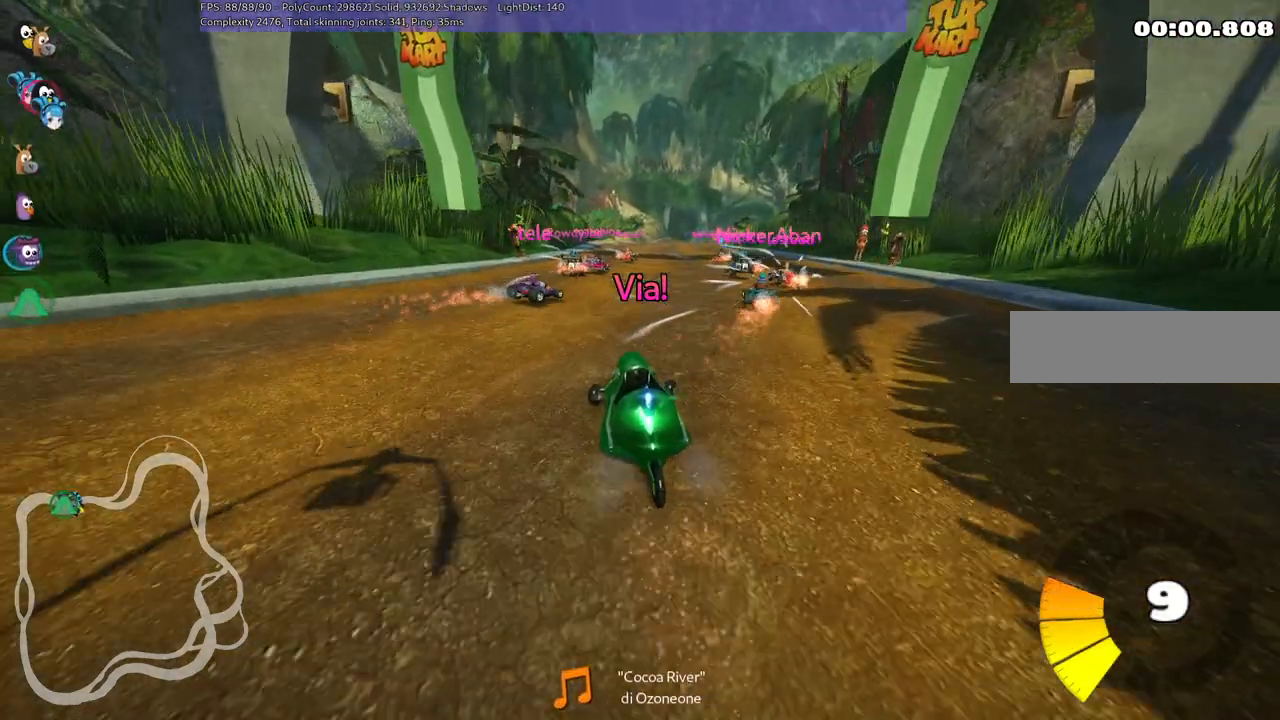
{"keys": [], "events": [[150, "right", "up"], [150, "up", "up"]]}
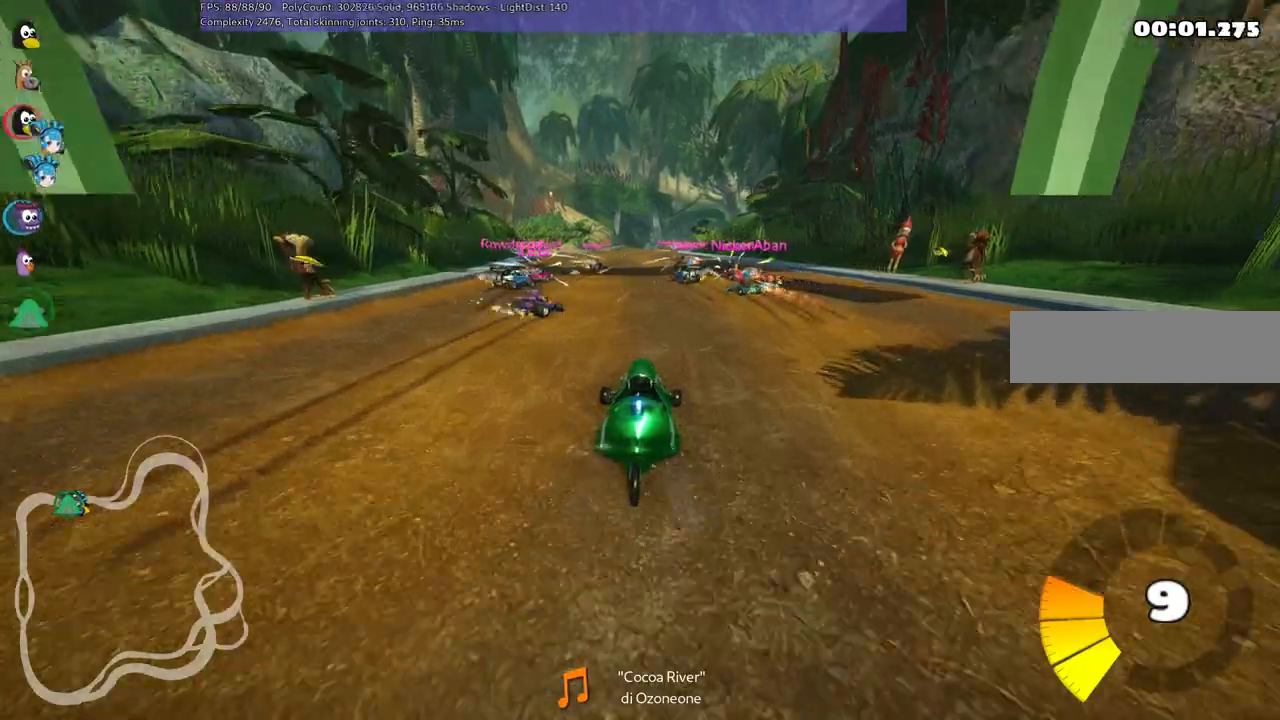
{"keys": [], "events": []}
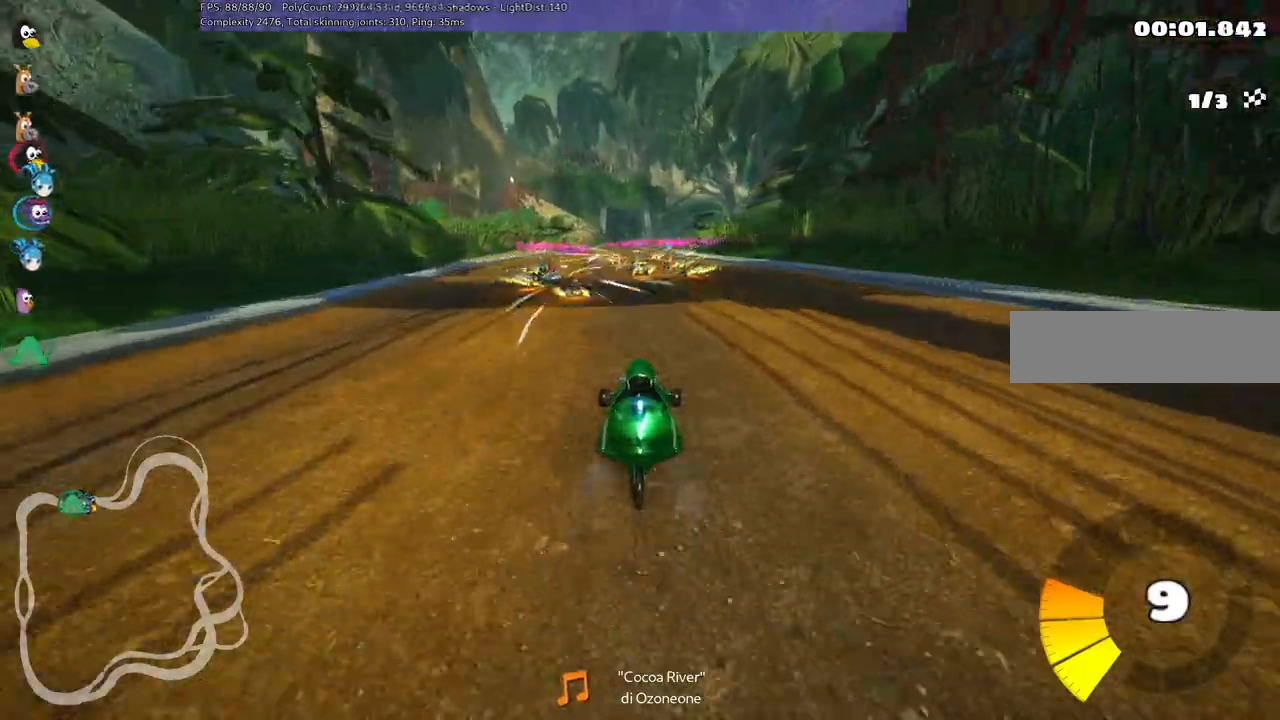
{"keys": []}
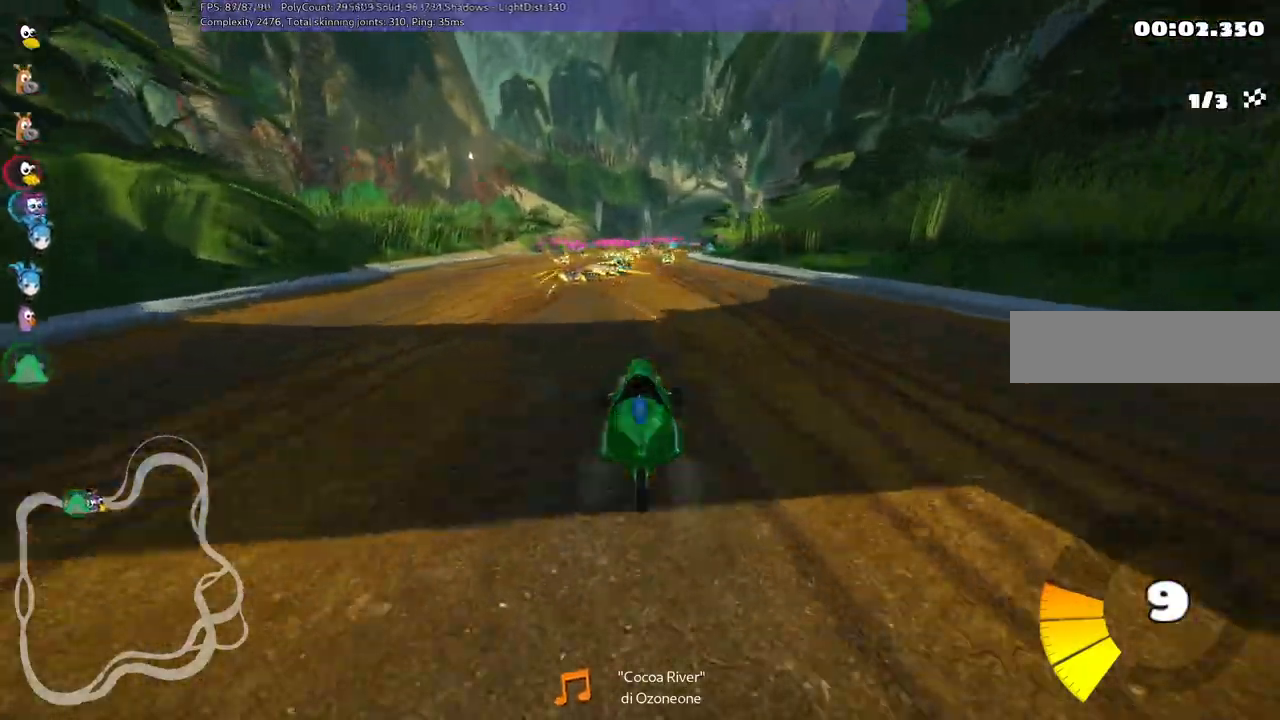
{"keys": [], "events": []}
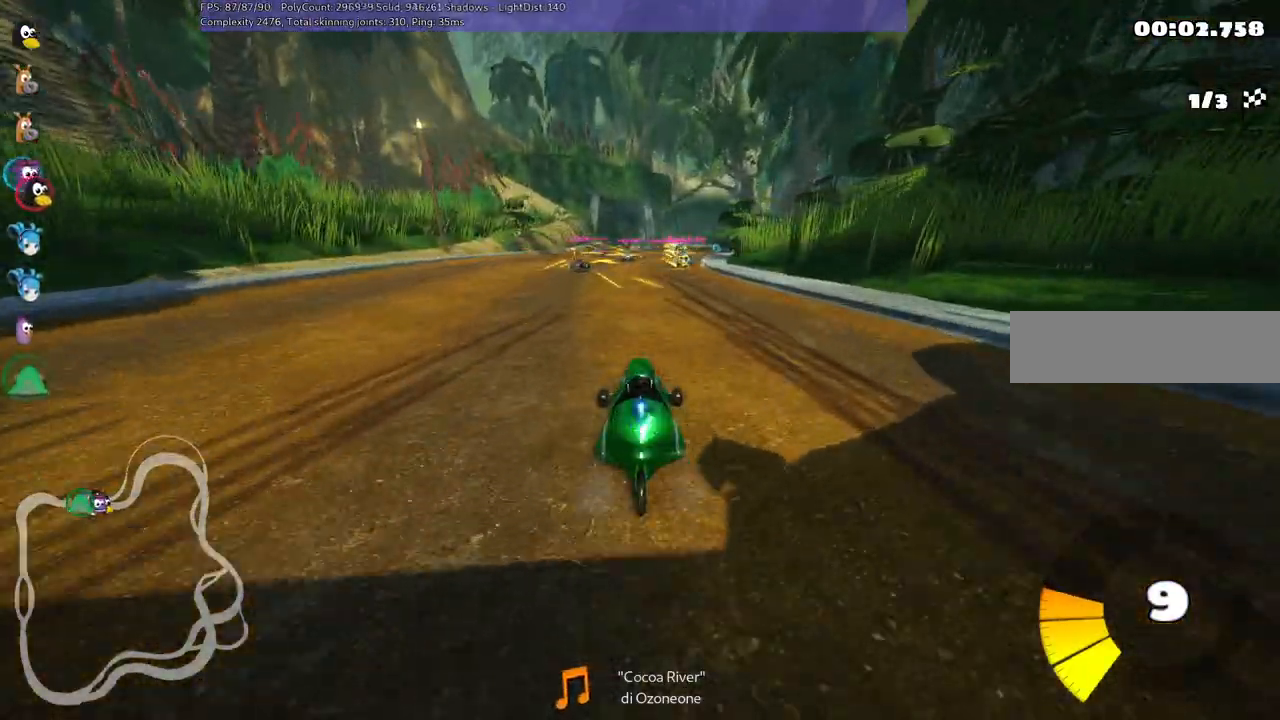
{"keys": [], "events": []}
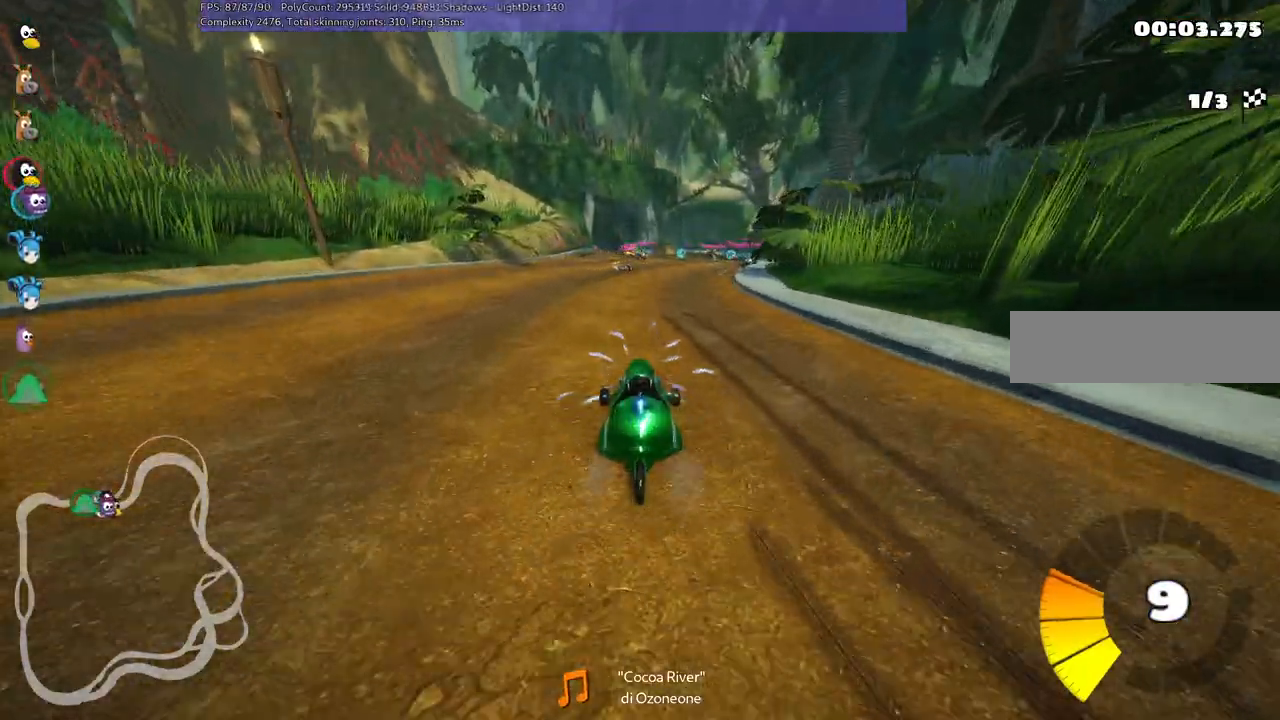
{"keys": [], "events": []}
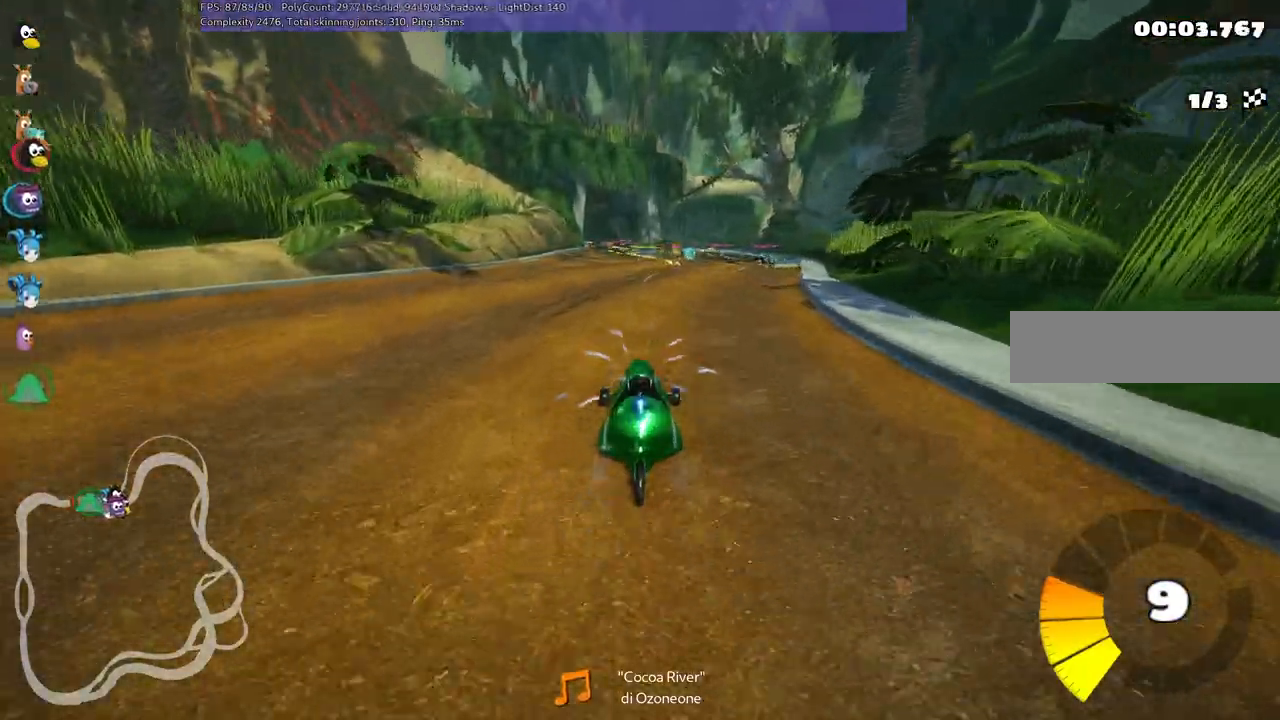
{"keys": ["up"], "events": [[17, "up", "down"], [67, "left", "down"], [233, "left", "up"]]}
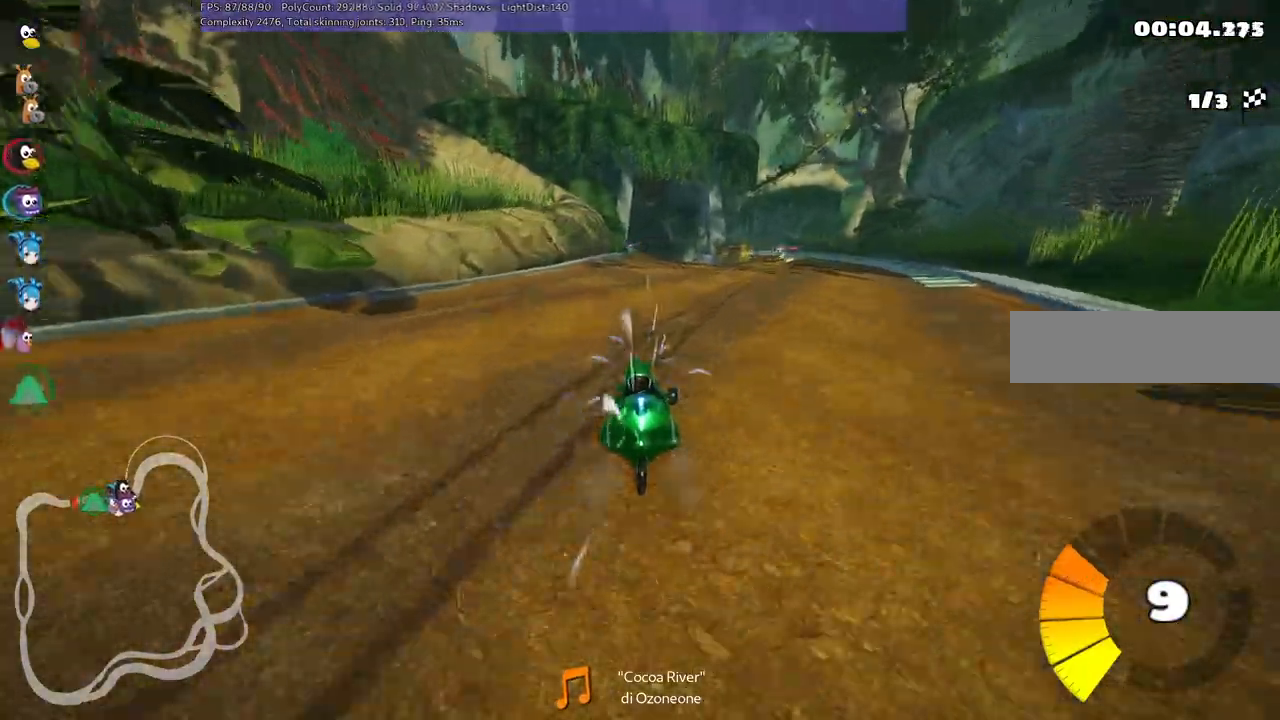
{"keys": ["m", "right", "up"], "events": [[33, "right", "down"], [267, "right", "up"], [317, "left", "down"], [350, "m", "down"], [400, "right", "down"], [450, "left", "up"]]}
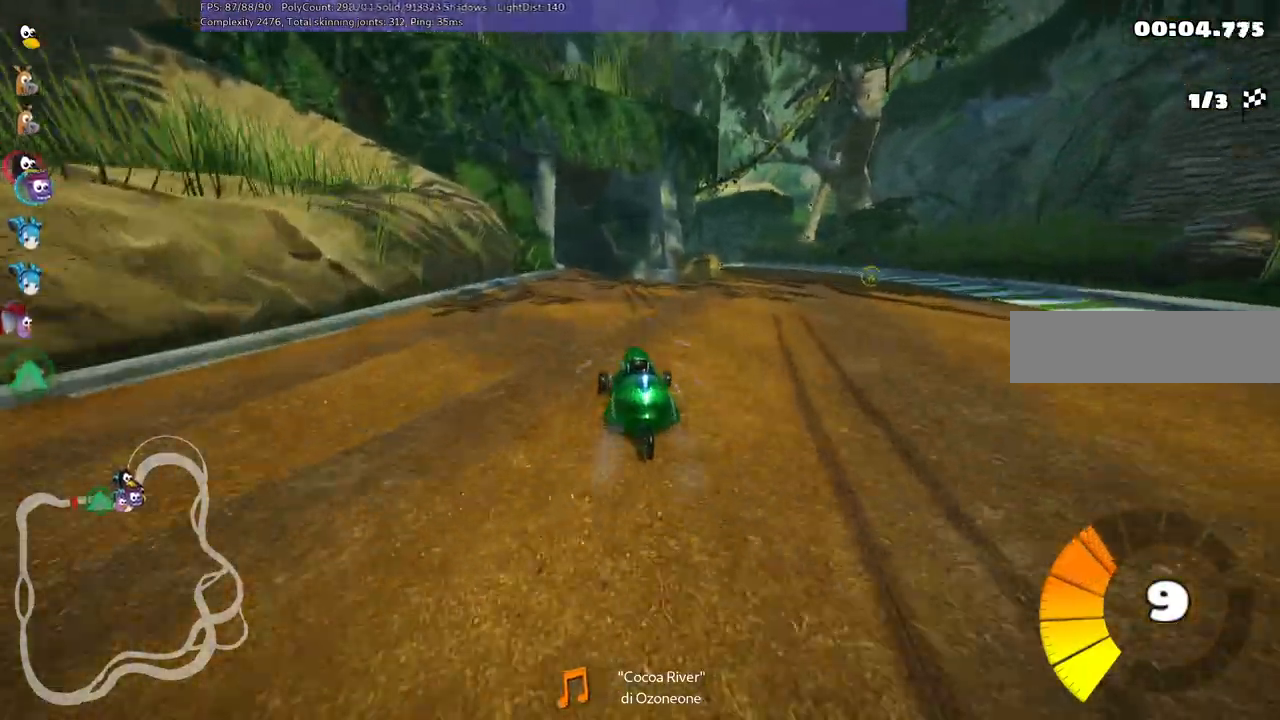
{"keys": ["m", "right", "up"], "events": [[267, "left", "down"], [367, "left", "up"]]}
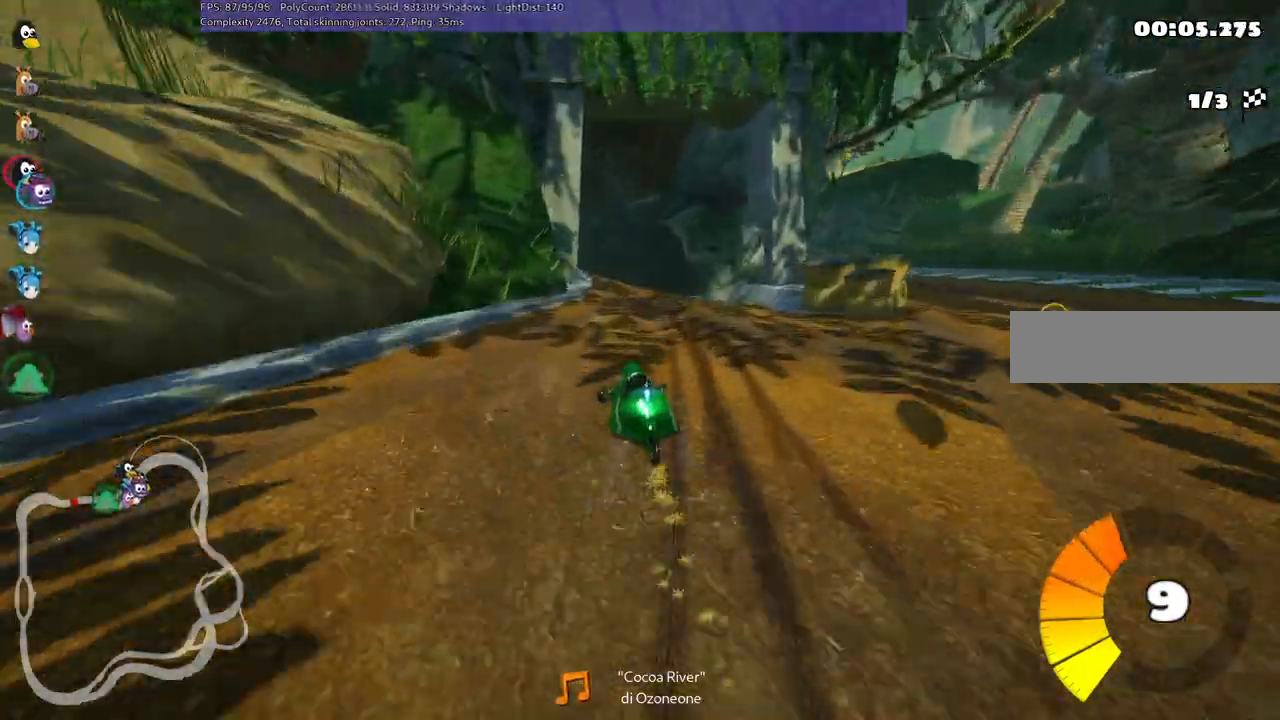
{"keys": ["m", "right", "up"], "events": [[83, "left", "down"], [433, "left", "up"]]}
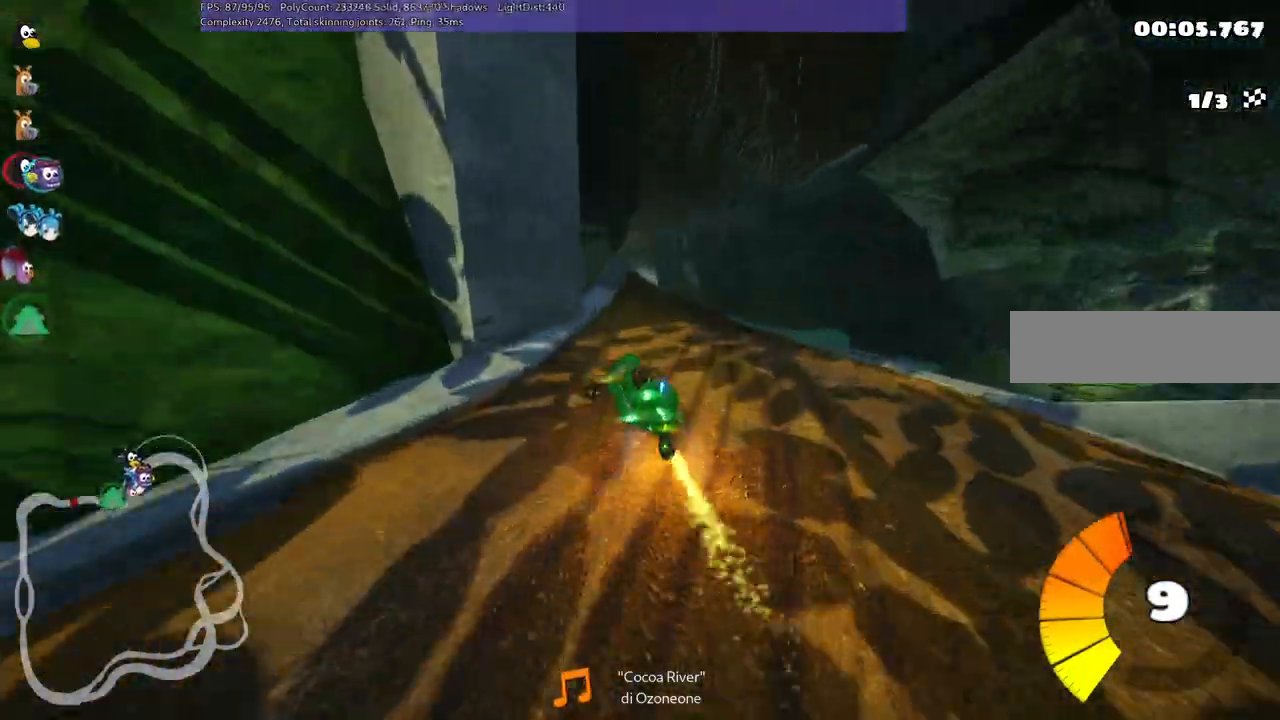
{"keys": ["up"], "events": [[150, "right", "up"], [200, "m", "up"], [300, "left", "down"], [383, "left", "up"]]}
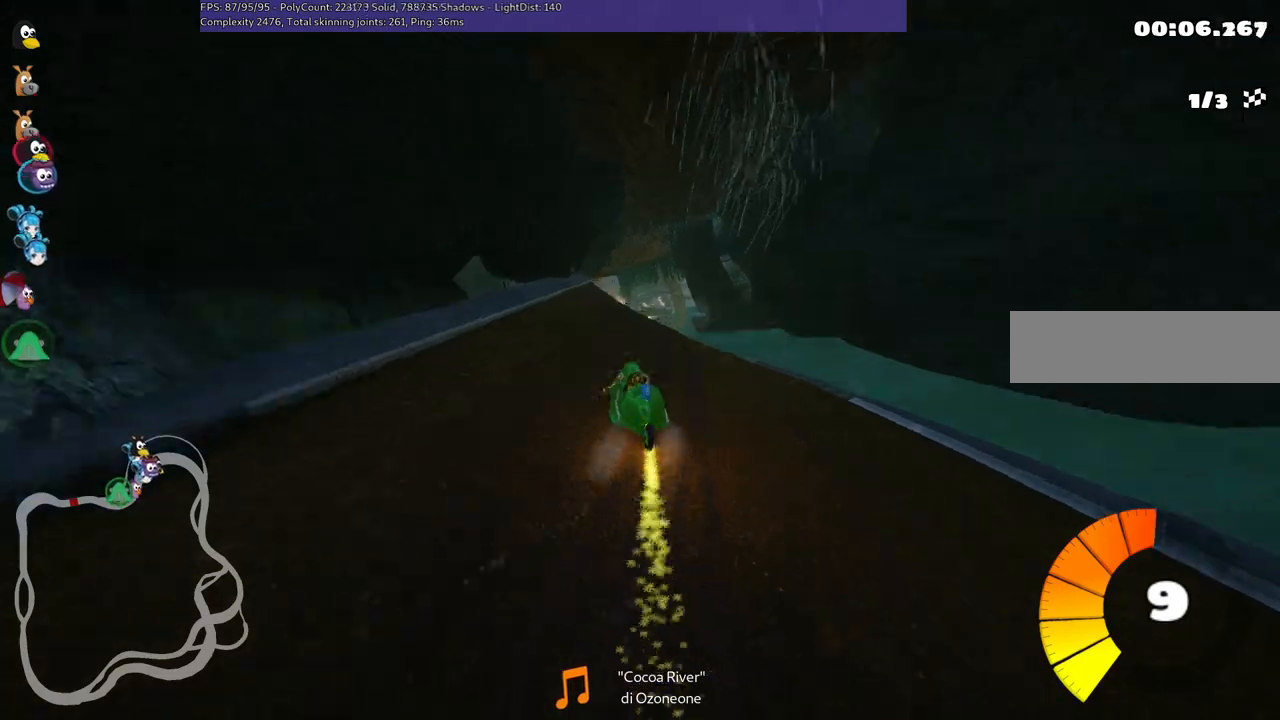
{"keys": ["left", "up"], "events": [[17, "right", "down"], [217, "right", "up"], [400, "left", "down"]]}
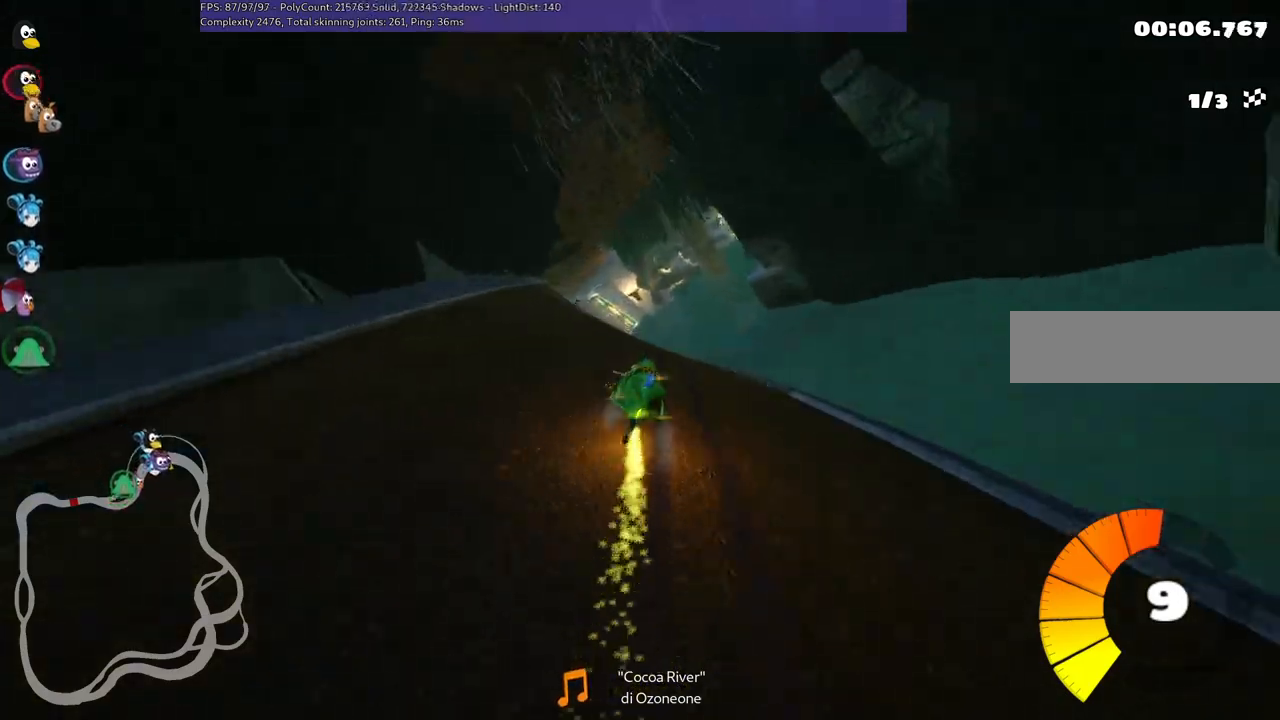
{"keys": ["left", "m", "up"], "events": [[217, "left", "up"], [283, "right", "down"], [317, "m", "down"], [367, "left", "down"], [400, "right", "up"]]}
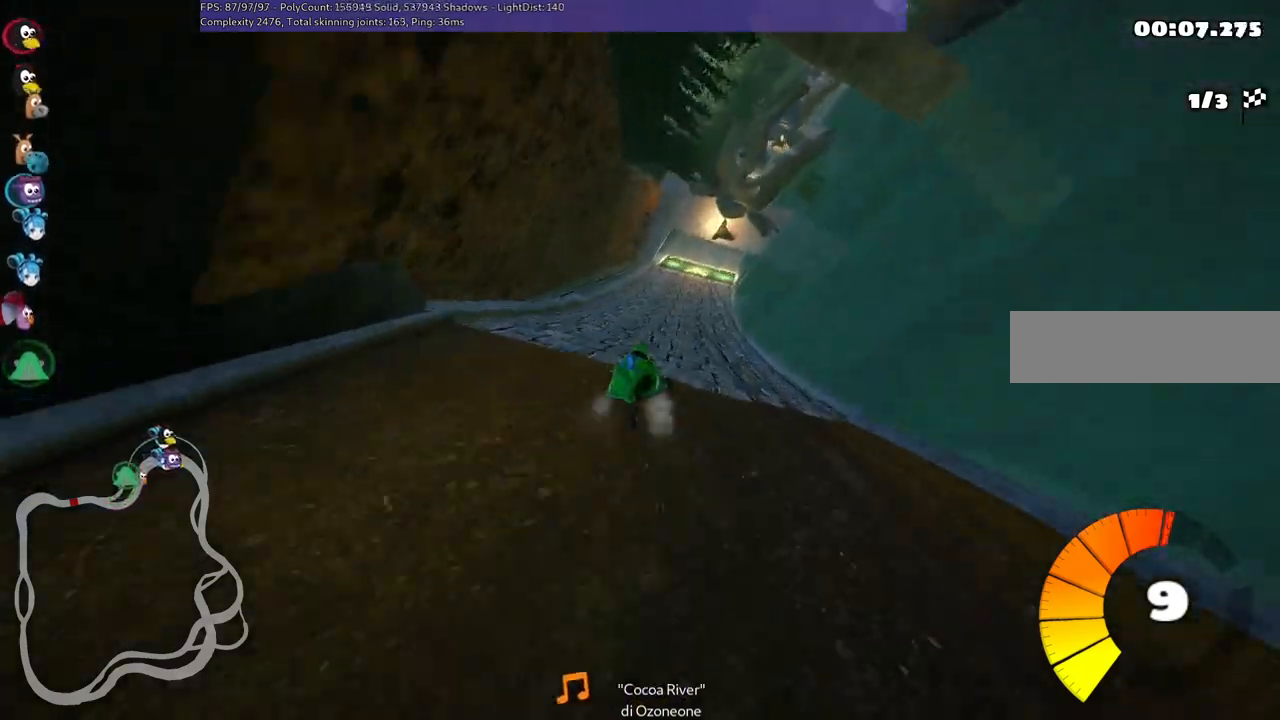
{"keys": ["left", "m", "up"], "events": []}
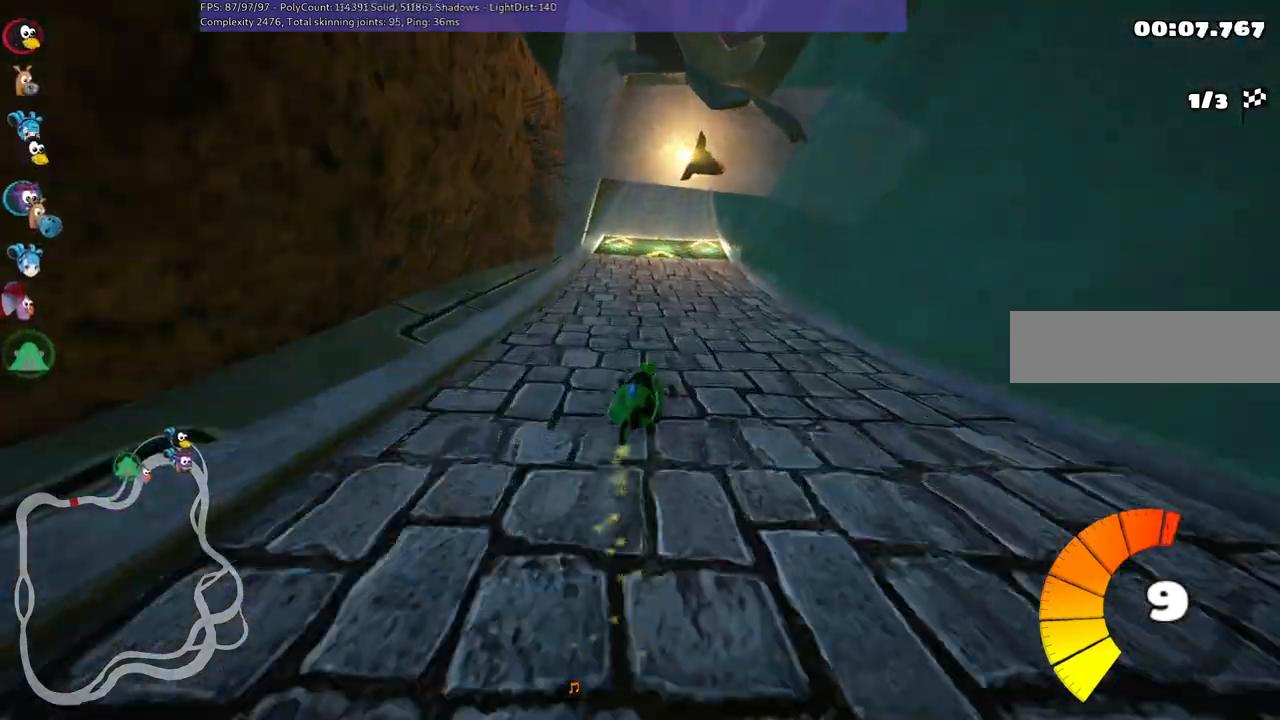
{"keys": ["left", "m", "up"], "events": []}
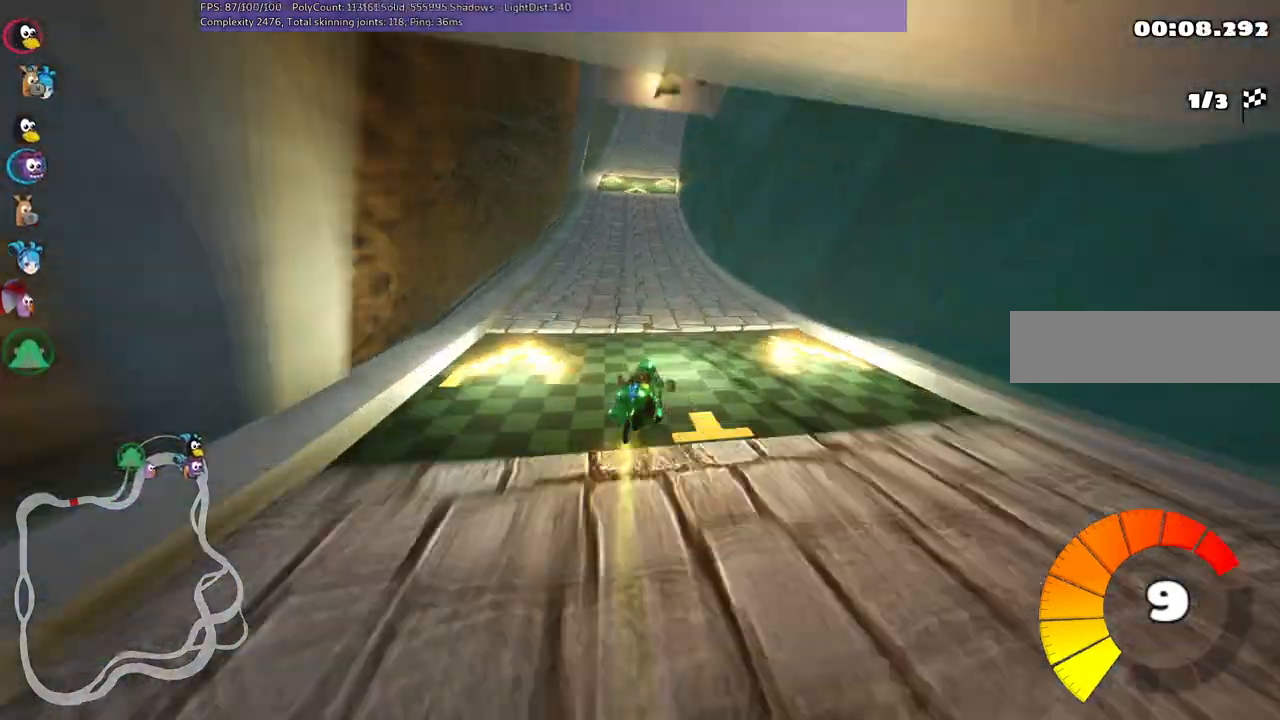
{"keys": ["left", "m", "up"], "events": []}